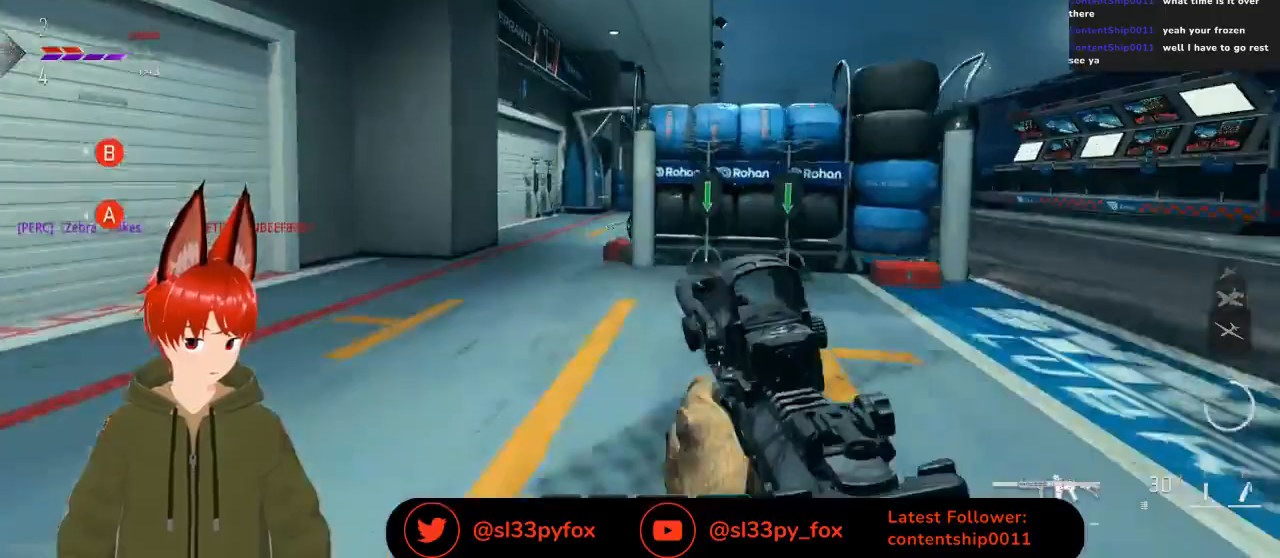
Gameplay with a controller (Xbox layout); each line is a JSON object with the inputs held at the frame after it. "events" lists button and stick changes between this image and that frame as [ms after this image, input, new state], when the widget could be followed in between.
{"buttons": [], "left_stick": "up-left", "right_stick": "center", "events": [[133, "L1", "down"], [233, "L1", "up"]]}
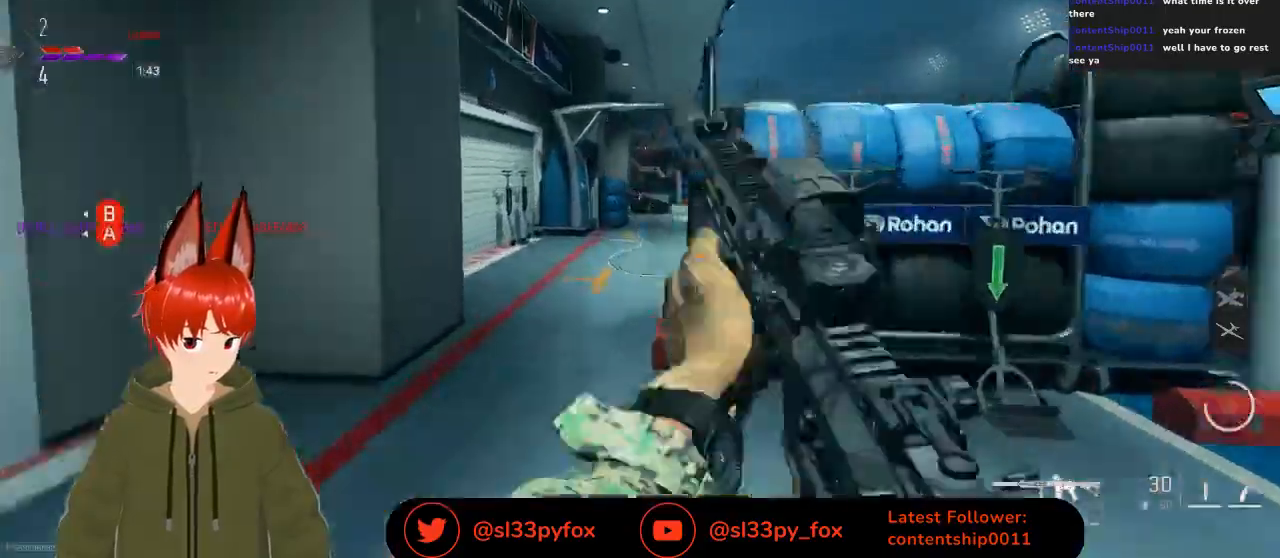
{"buttons": [], "left_stick": "up-left", "right_stick": "center", "events": [[300, "R3", "down"], [400, "R3", "up"]]}
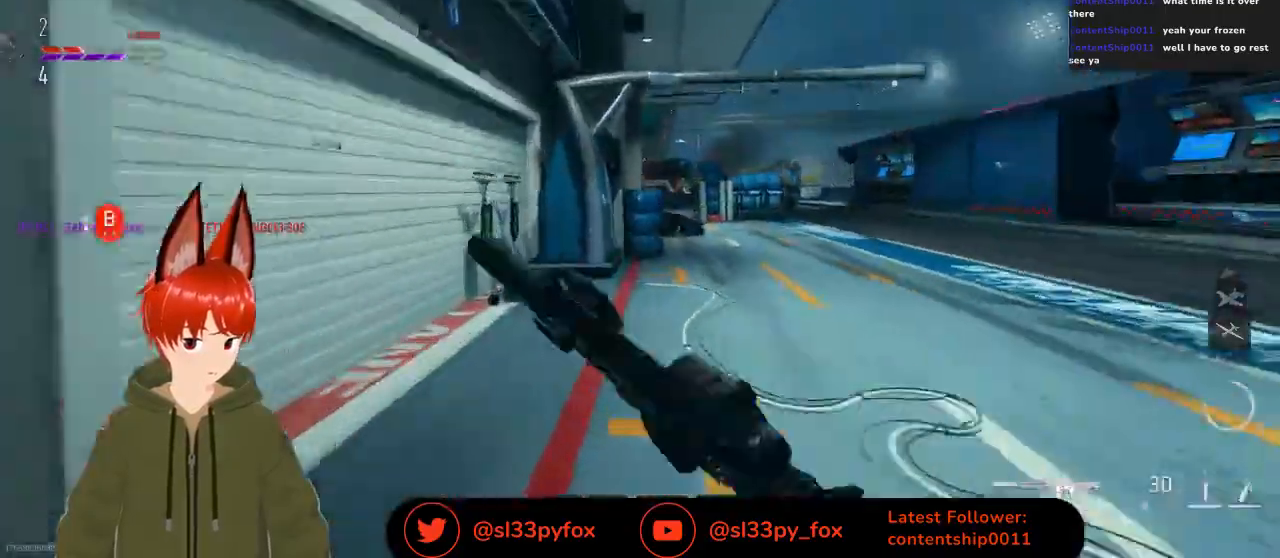
{"buttons": [], "left_stick": "up", "right_stick": "center", "events": [[167, "left_stick", "up"]]}
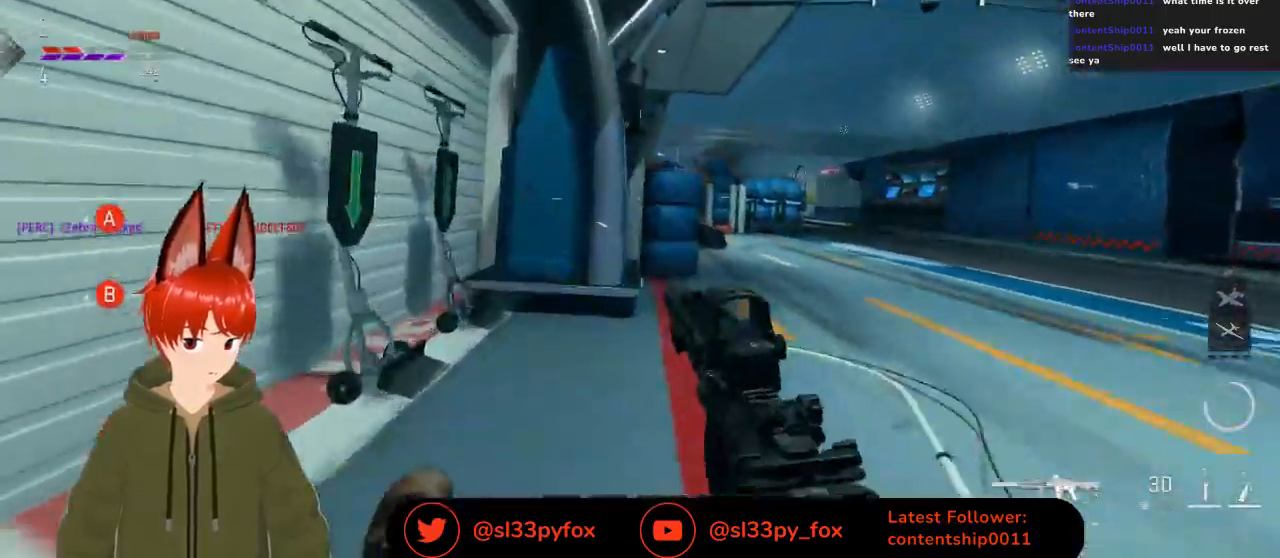
{"buttons": [], "left_stick": "up-right", "right_stick": "center", "events": [[300, "left_stick", "up-right"]]}
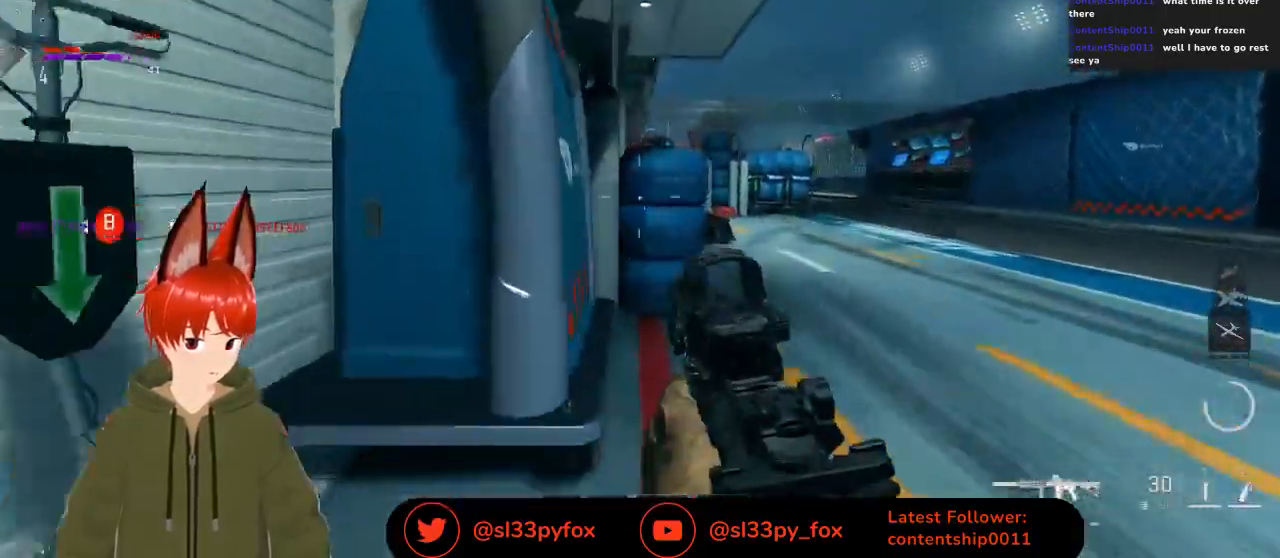
{"buttons": [], "left_stick": "up-right", "right_stick": "center", "events": [[167, "L1", "down"], [267, "L1", "up"]]}
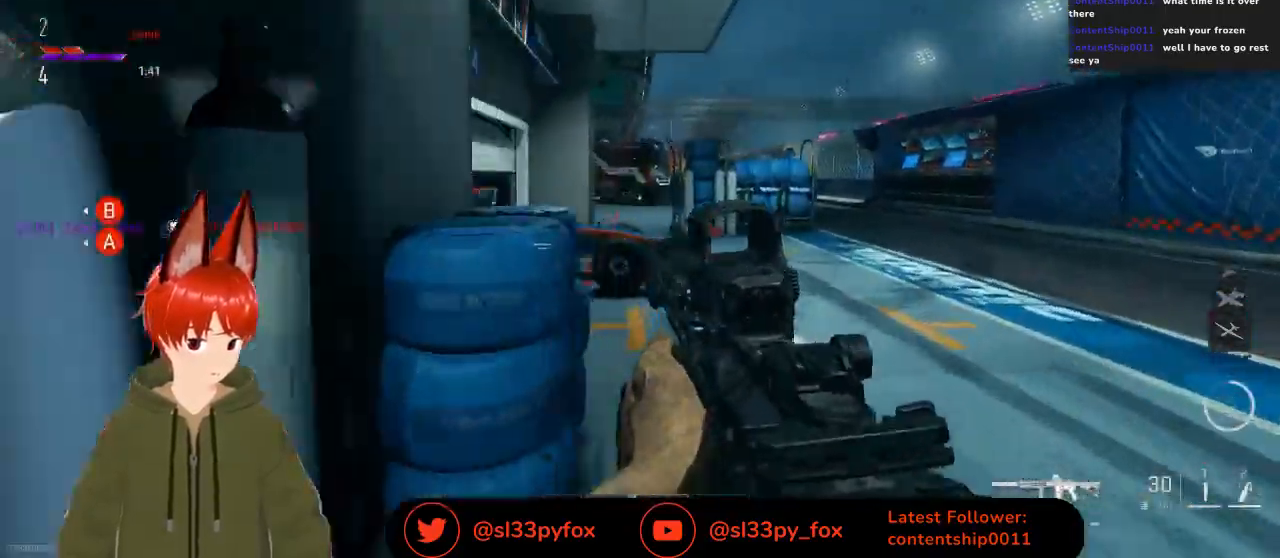
{"buttons": [], "left_stick": "left", "right_stick": "left", "events": [[167, "left_stick", "up"], [300, "right_stick", "left"], [333, "left_stick", "left"]]}
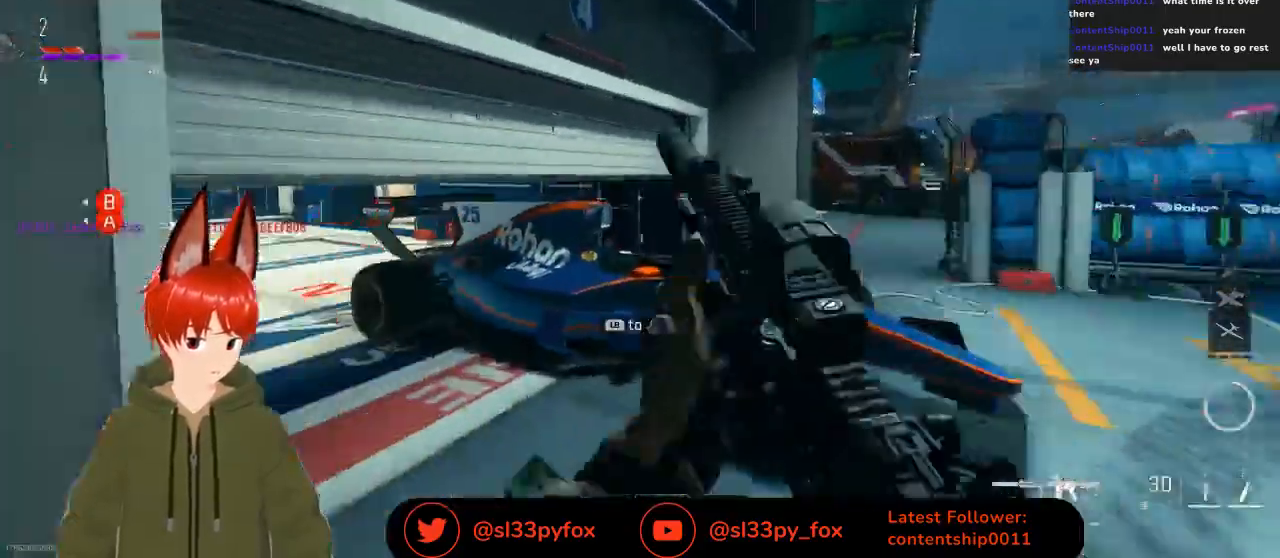
{"buttons": [], "left_stick": "up", "right_stick": "left", "events": [[33, "R3", "down"], [133, "R3", "up"], [133, "left_stick", "up"], [167, "right_stick", "center"], [433, "right_stick", "left"]]}
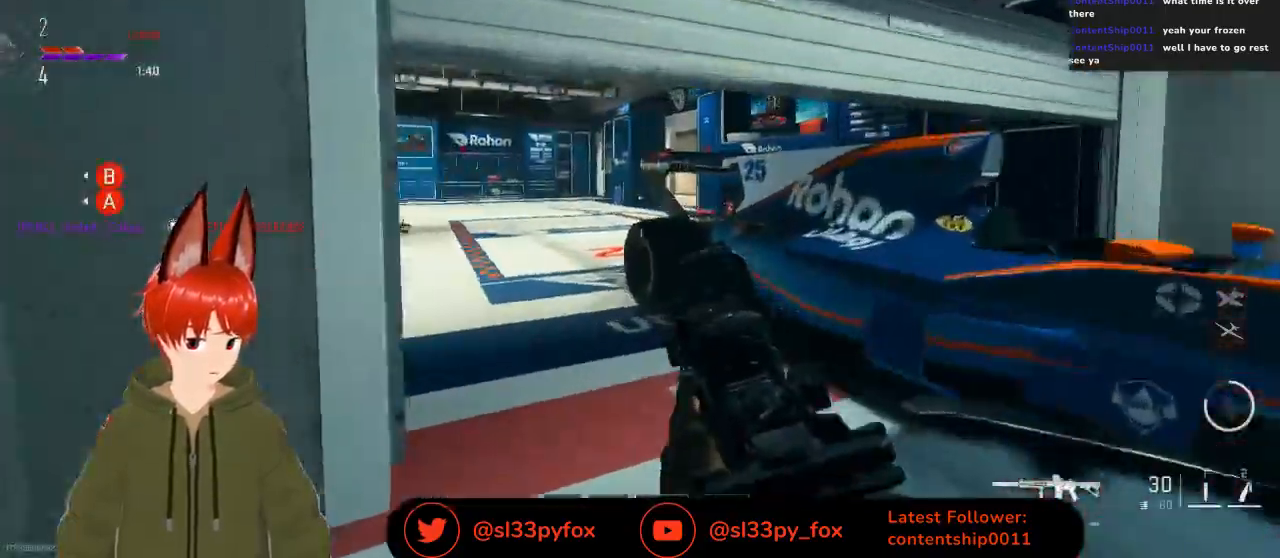
{"buttons": [], "left_stick": "up", "right_stick": "center", "events": [[267, "right_stick", "center"]]}
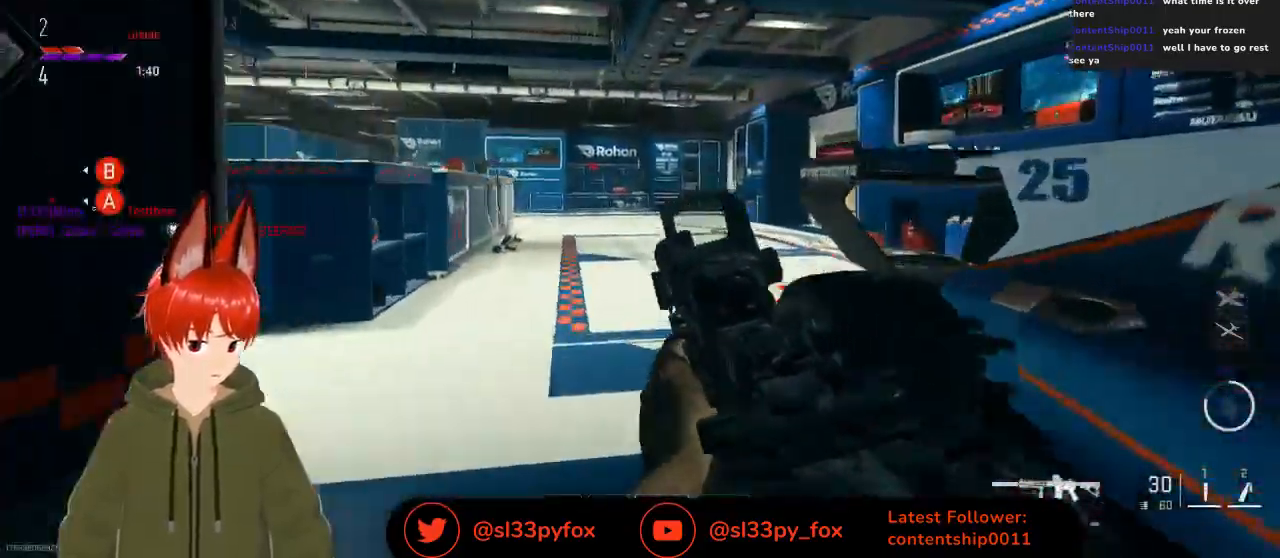
{"buttons": [], "left_stick": "up", "right_stick": "center", "events": [[33, "right_stick", "left"], [200, "right_stick", "center"]]}
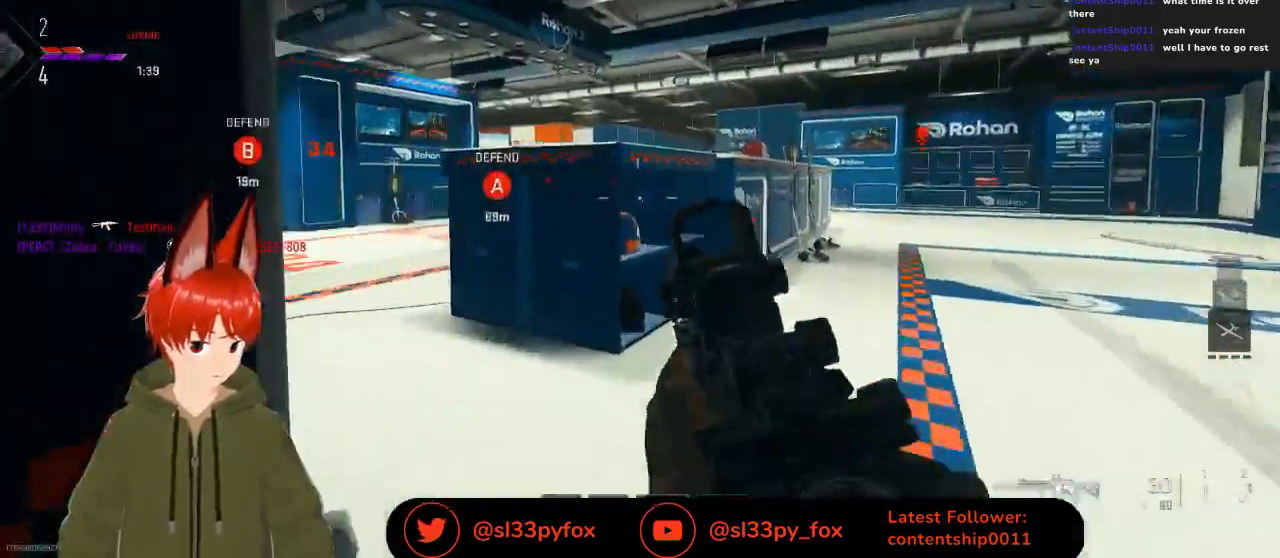
{"buttons": [], "left_stick": "up-right", "right_stick": "right", "events": [[167, "left_stick", "right"], [333, "right_stick", "right"], [400, "left_stick", "up-right"]]}
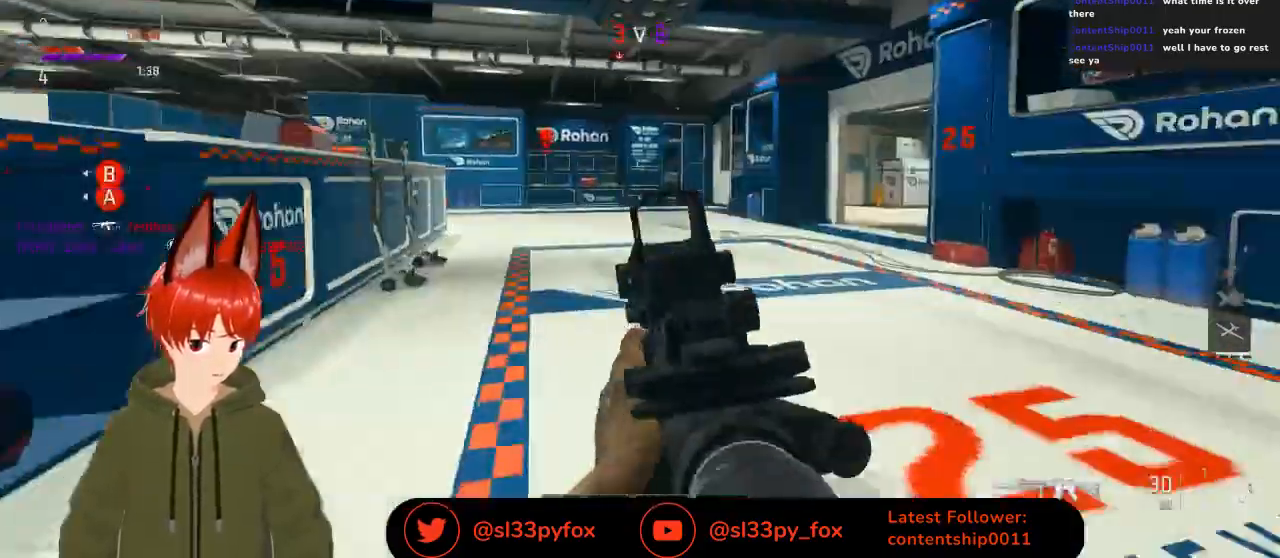
{"buttons": [], "left_stick": "up-right", "right_stick": "center", "events": [[33, "right_stick", "center"]]}
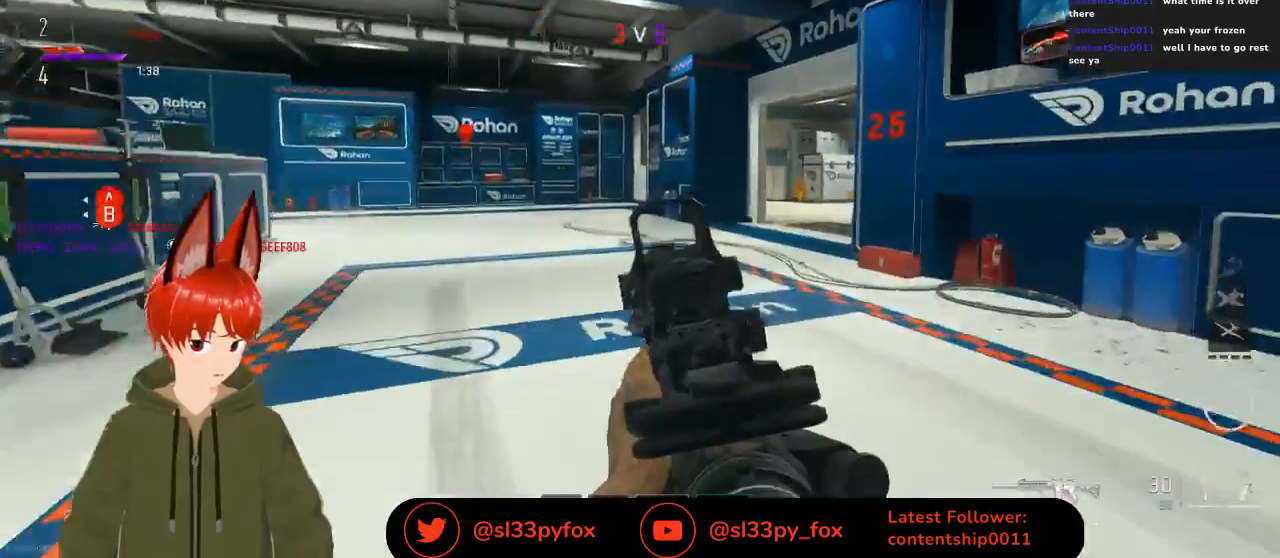
{"buttons": [], "left_stick": "up", "right_stick": "center", "events": [[200, "L1", "down"], [267, "L1", "up"], [267, "left_stick", "up"], [333, "right_stick", "right"], [467, "right_stick", "center"]]}
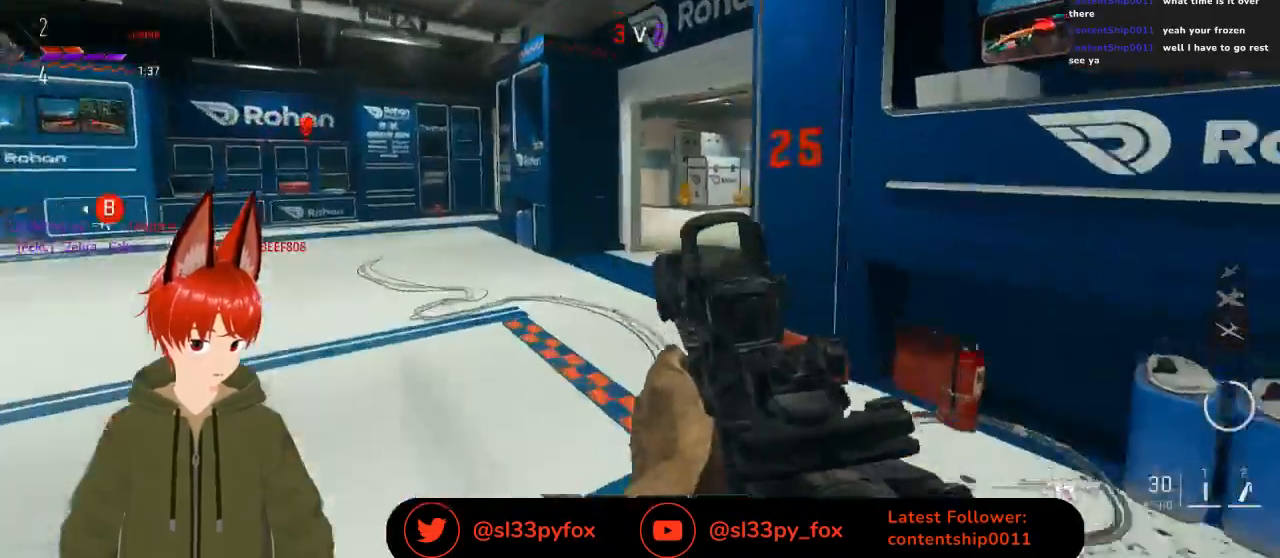
{"buttons": [], "left_stick": "up", "right_stick": "center", "events": [[67, "left_stick", "up-left"], [300, "left_stick", "up-right"], [367, "left_stick", "up"]]}
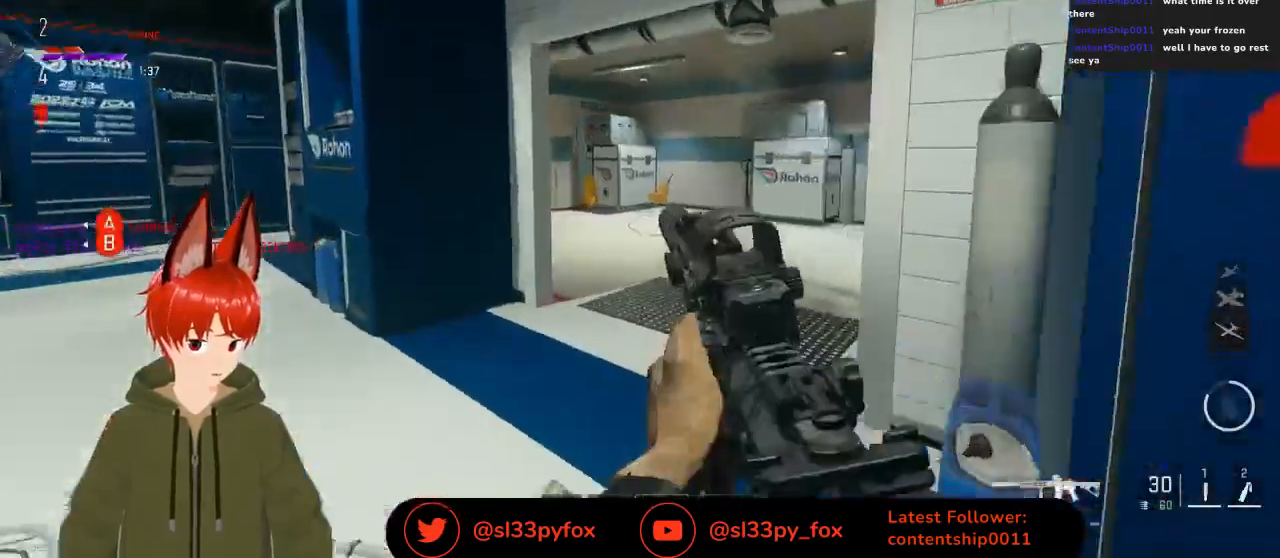
{"buttons": [], "left_stick": "up", "right_stick": "left", "events": [[367, "right_stick", "left"]]}
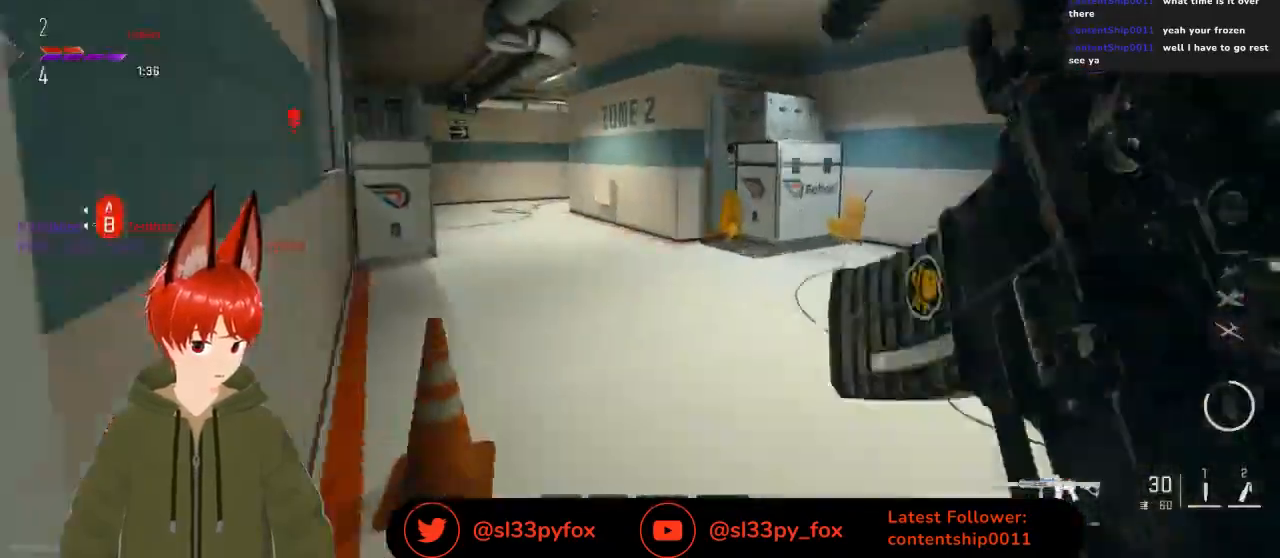
{"buttons": [], "left_stick": "up", "right_stick": "center", "events": [[33, "right_stick", "up-left"], [233, "right_stick", "center"]]}
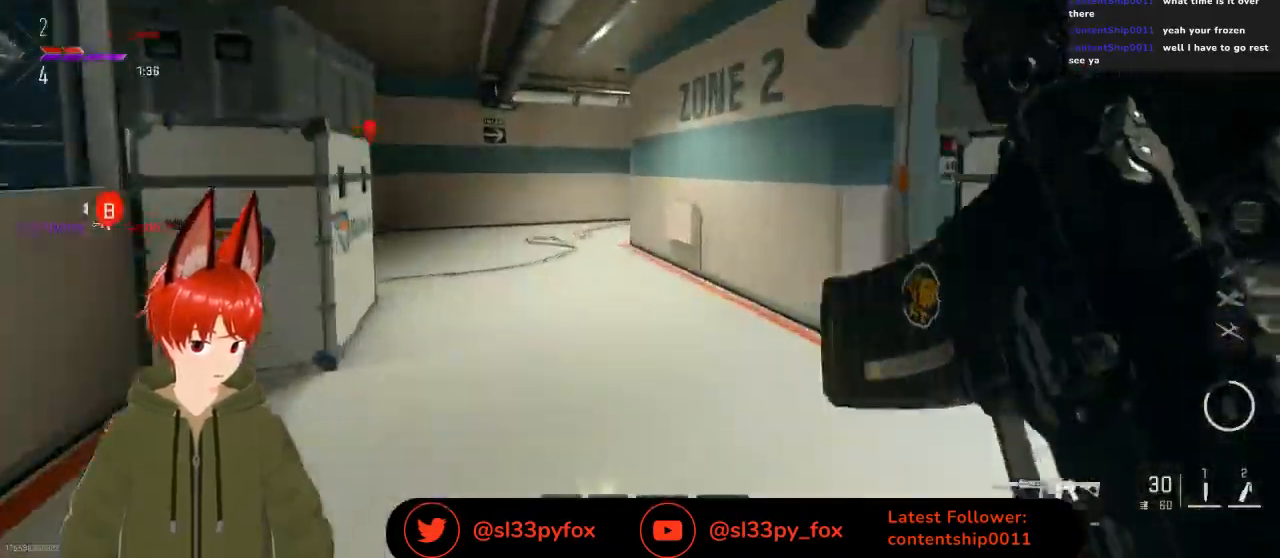
{"buttons": [], "left_stick": "up", "right_stick": "center", "events": [[67, "right_stick", "up-left"], [133, "right_stick", "center"]]}
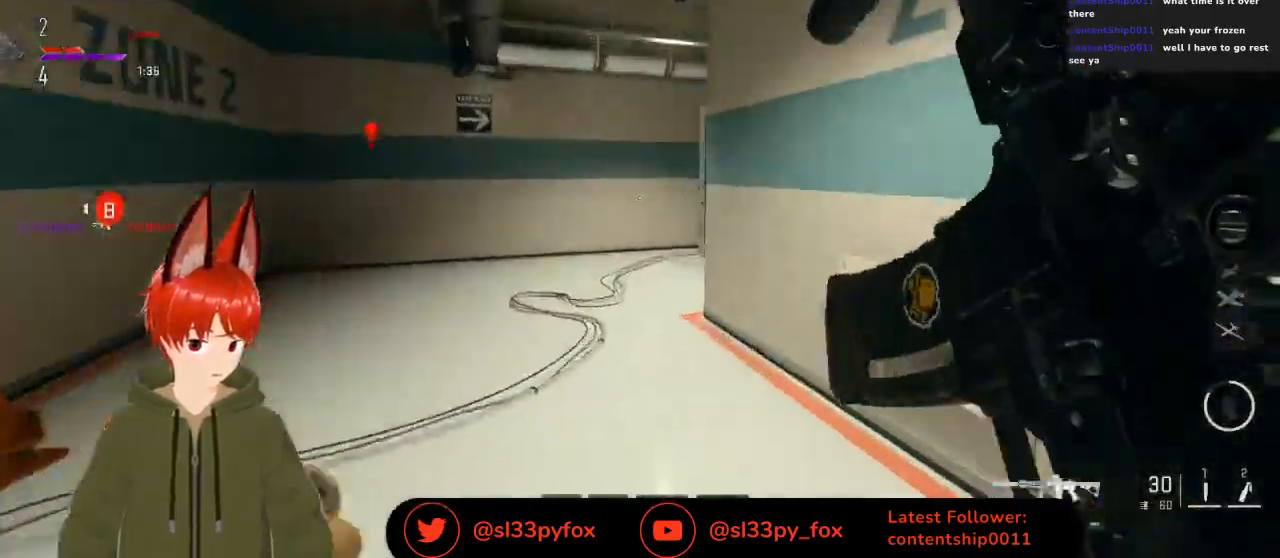
{"buttons": [], "left_stick": "up", "right_stick": "right", "events": [[333, "right_stick", "right"]]}
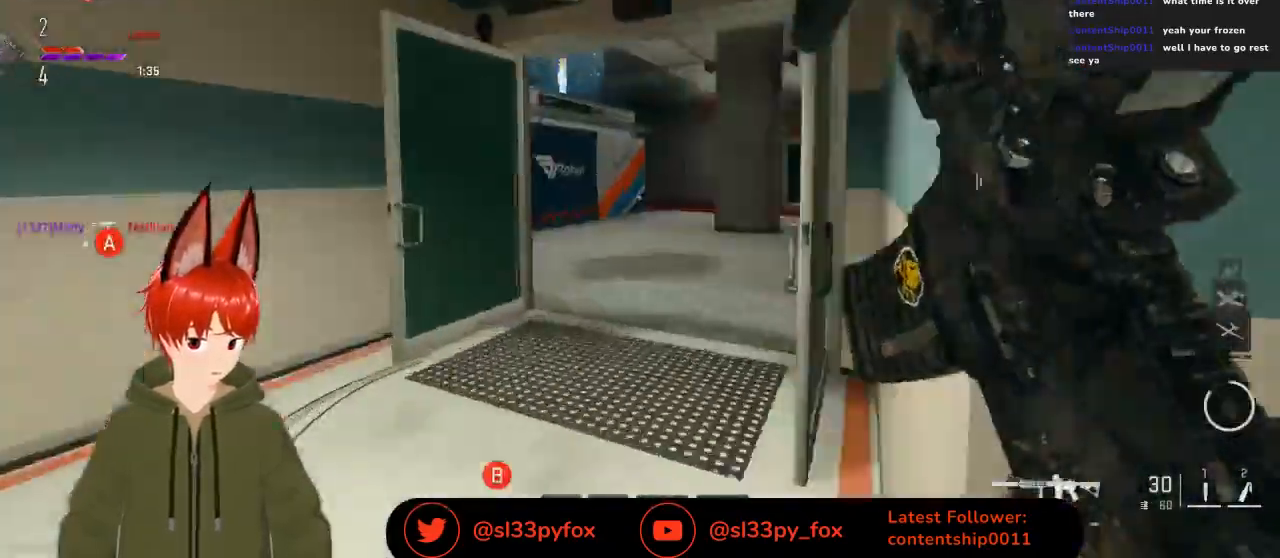
{"buttons": ["L2"], "left_stick": "up", "right_stick": "left", "events": [[100, "L2", "down"], [100, "left_stick", "up-right"], [200, "right_stick", "center"], [400, "left_stick", "up"], [500, "right_stick", "left"]]}
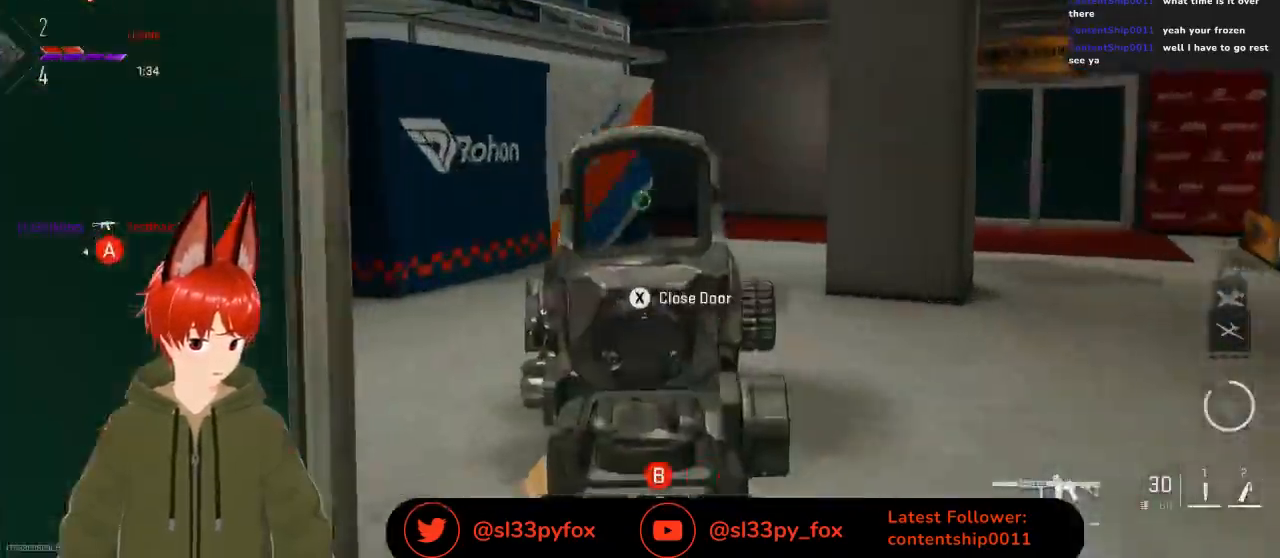
{"buttons": [], "left_stick": "up-right", "right_stick": "left", "events": [[33, "L2", "up"], [33, "left_stick", "up-right"]]}
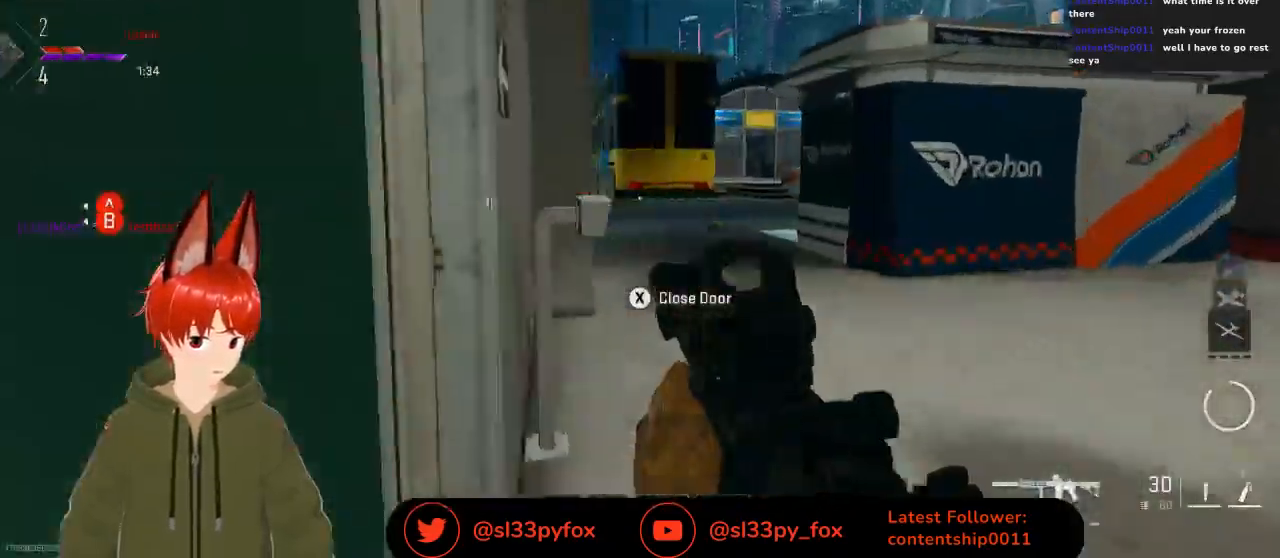
{"buttons": [], "left_stick": "up-right", "right_stick": "center", "events": [[233, "right_stick", "center"]]}
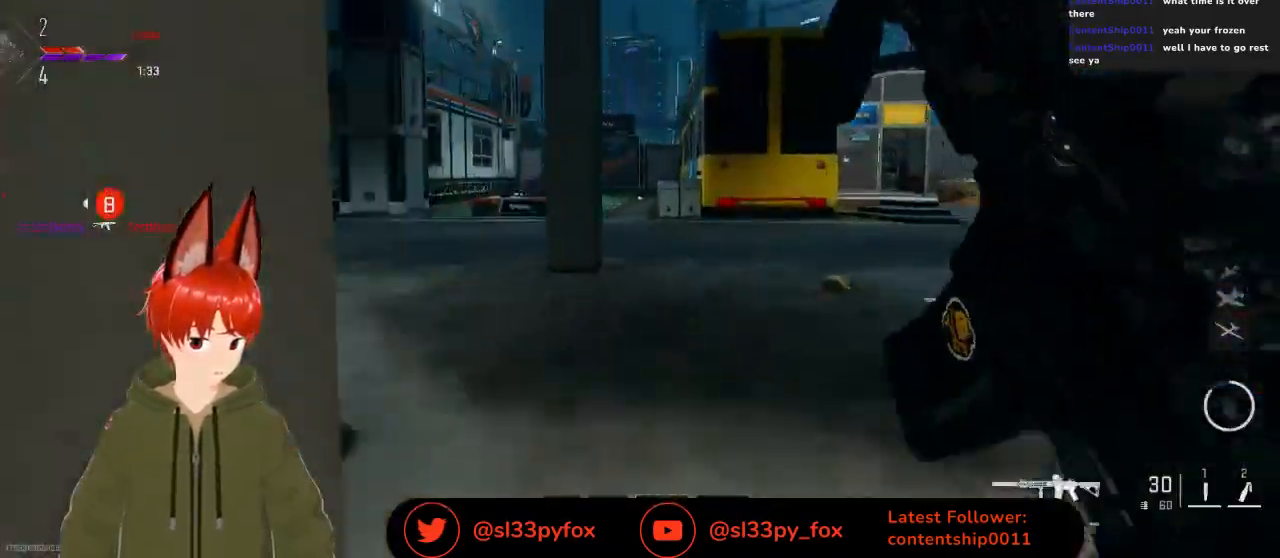
{"buttons": [], "left_stick": "right", "right_stick": "center", "events": [[100, "left_stick", "right"], [100, "right_stick", "left"], [233, "right_stick", "center"]]}
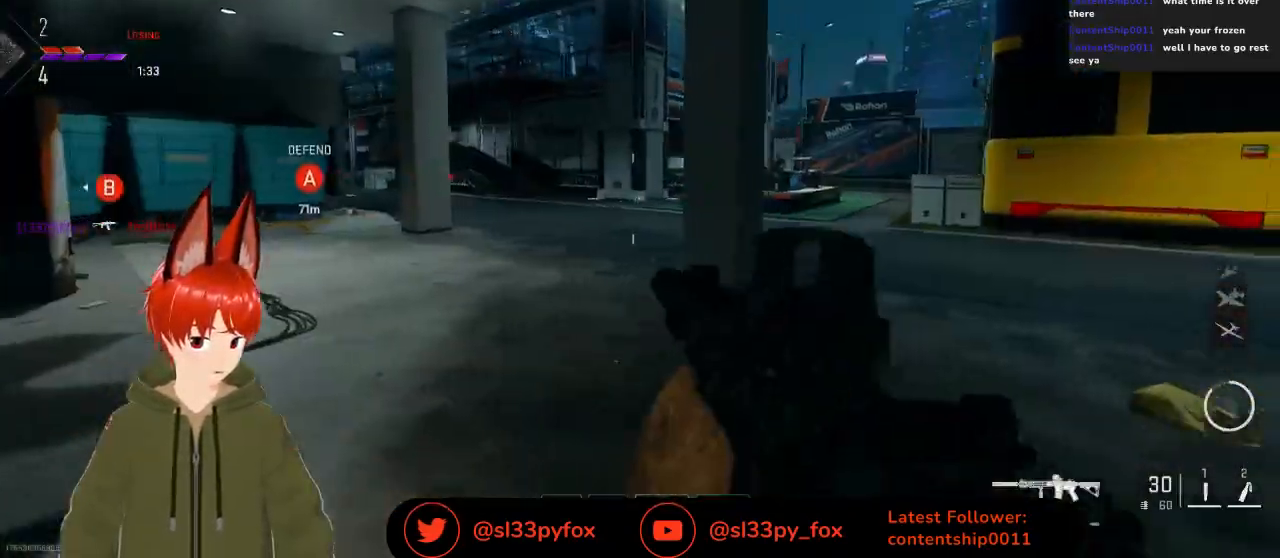
{"buttons": [], "left_stick": "left", "right_stick": "center", "events": [[133, "left_stick", "center"], [200, "left_stick", "left"], [267, "left_stick", "center"], [467, "left_stick", "left"]]}
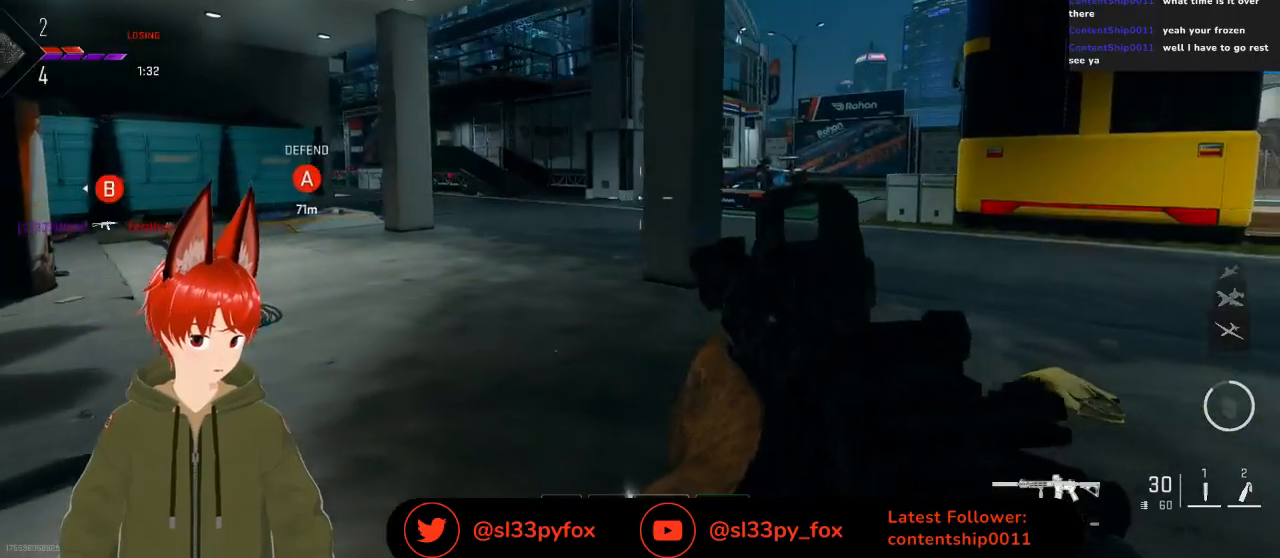
{"buttons": [], "left_stick": "left", "right_stick": "center", "events": [[233, "left_stick", "center"], [333, "left_stick", "right"], [467, "left_stick", "left"]]}
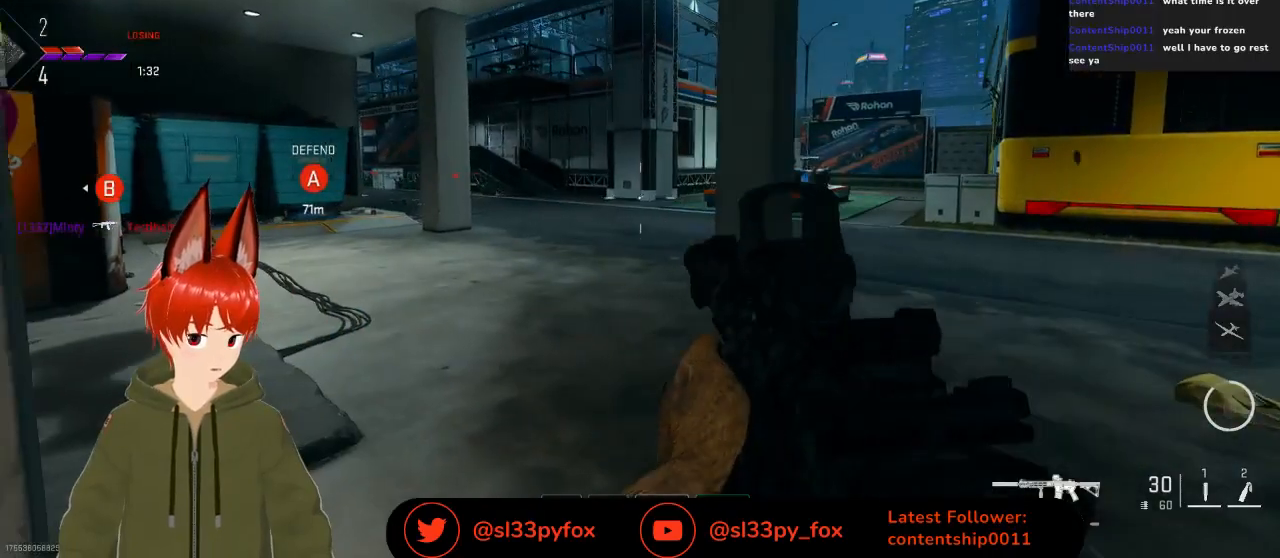
{"buttons": [], "left_stick": "right", "right_stick": "center", "events": [[200, "left_stick", "center"], [267, "left_stick", "right"]]}
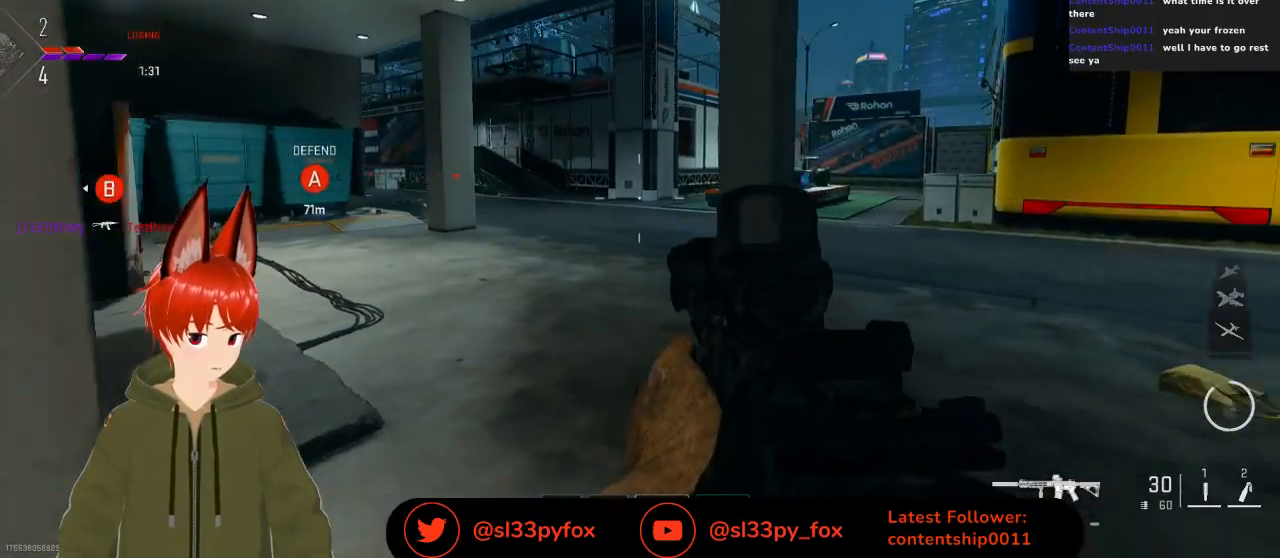
{"buttons": [], "left_stick": "center", "right_stick": "center", "events": [[133, "left_stick", "center"], [267, "left_stick", "right"], [400, "left_stick", "center"]]}
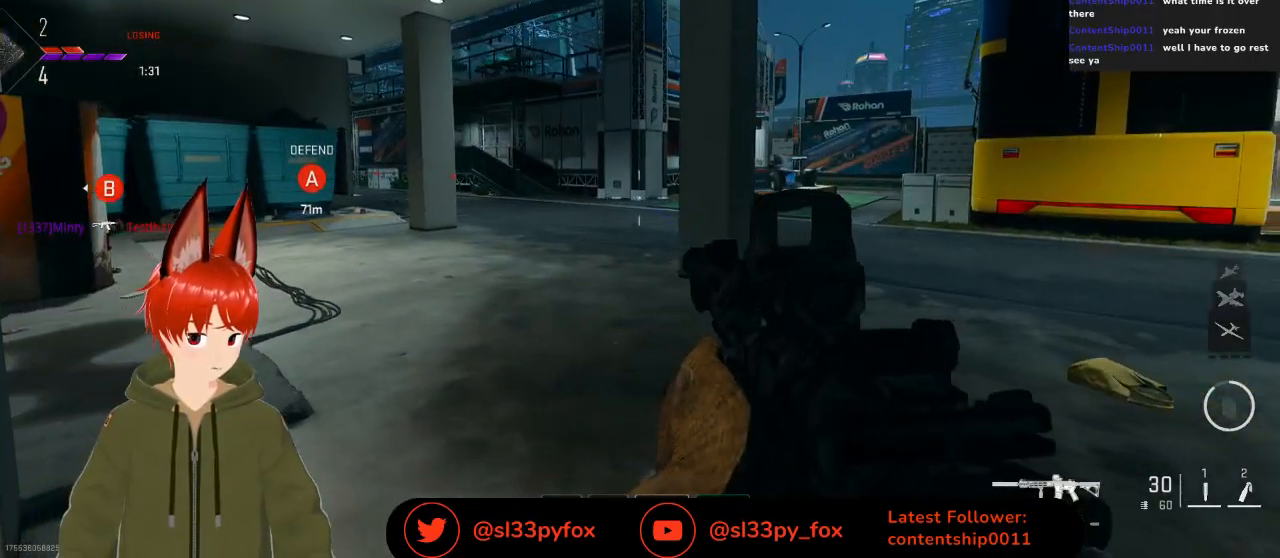
{"buttons": [], "left_stick": "center", "right_stick": "center", "events": [[167, "left_stick", "left"], [367, "left_stick", "center"]]}